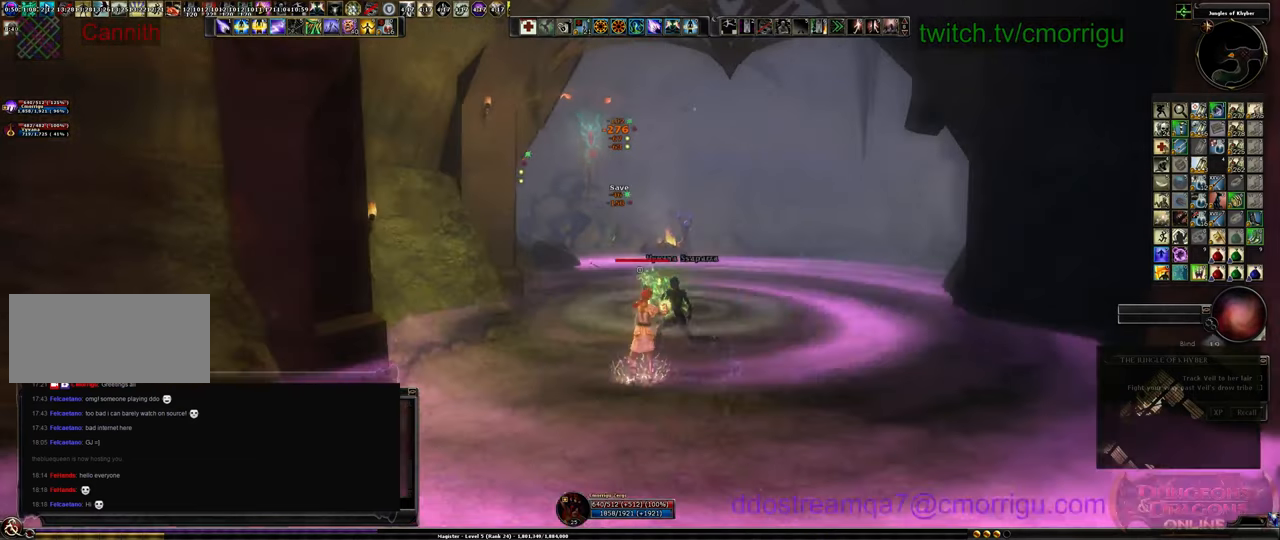
Gameplay with keyboard; each line is a JSON object with the keys held at the frame after it. "events" lists presses ("down") and releases ("up") of ".", "/", "0", "1", "2", "3", "4", "5", "6", "7", "8", "9", "a", "b", "backslash", "backspace", "c", "caps_lock", "comma", "ctrl_l", "ctrl_r", "d", "e", "equals", "escape", "f", "f1", "f10", "f11", "f12", "f2", "f3", "f4", "f5", "f6", "f7", "f8", "f9", "g", "h", "i", "j", "k", "l", "lbracket", "m", "minus", "n", "o", "p", "q", "quote", "r", "rbracket", "return", "s", "semicolon", "shift_l", "shift_r", "space", "t", "tab", "tilde", "u", "v", "w", "x", "y" and "z" between this image and that frame as [ms after this image, input, new state], when the widget could be followed in between. No other keys are recorded. Mouse input is not recorded.
{"keys": ["d"], "events": [[167, "a", "up"], [167, "d", "down"], [267, "s", "up"]]}
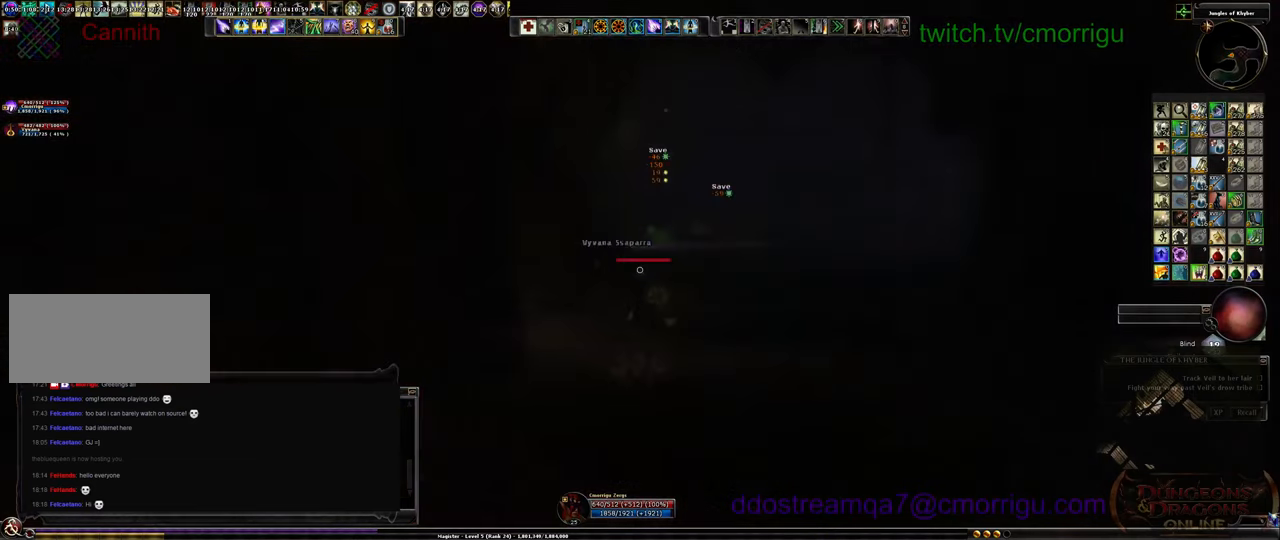
{"keys": ["d"], "events": [[67, "space", "down"], [200, "space", "up"]]}
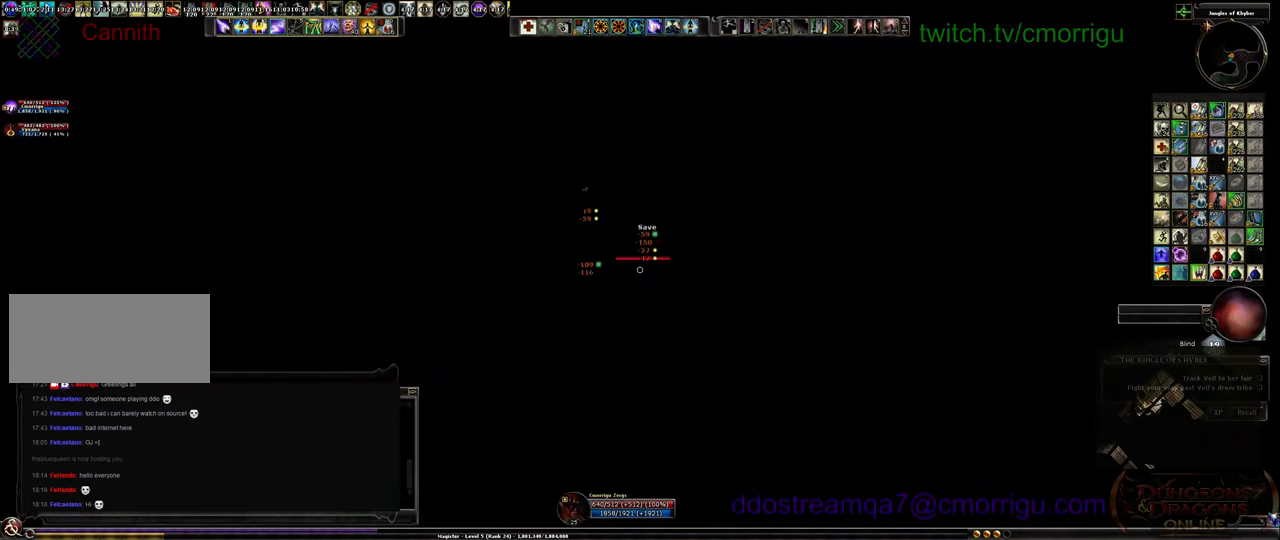
{"keys": ["w"], "events": [[200, "w", "down"], [367, "d", "up"]]}
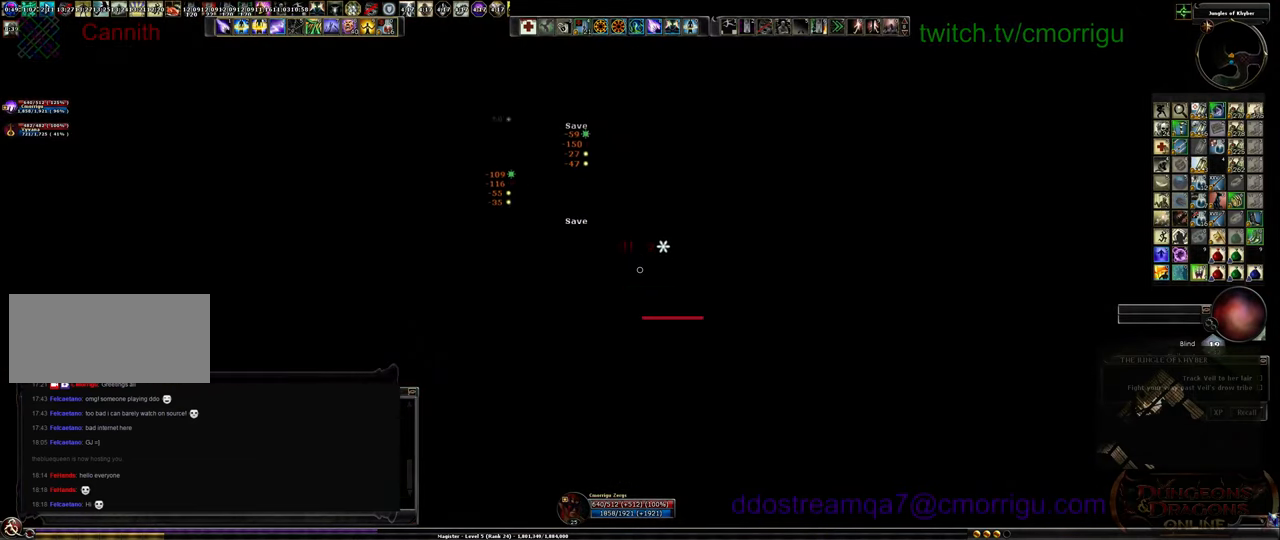
{"keys": ["a", "w"], "events": [[334, "a", "down"]]}
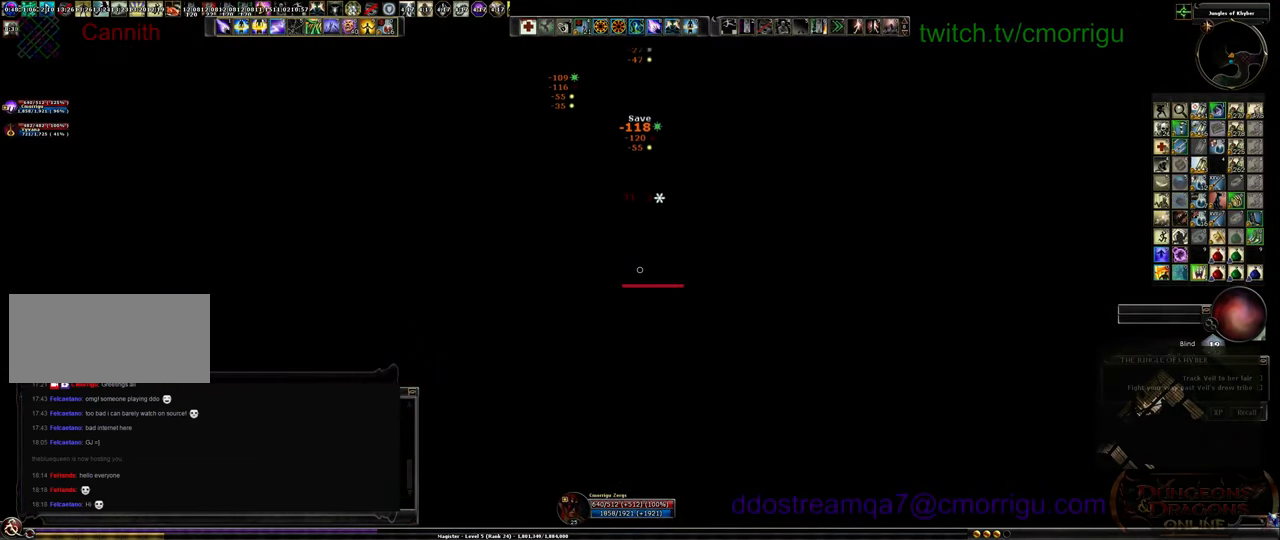
{"keys": ["w"], "events": [[67, "space", "down"], [167, "space", "up"], [367, "a", "up"]]}
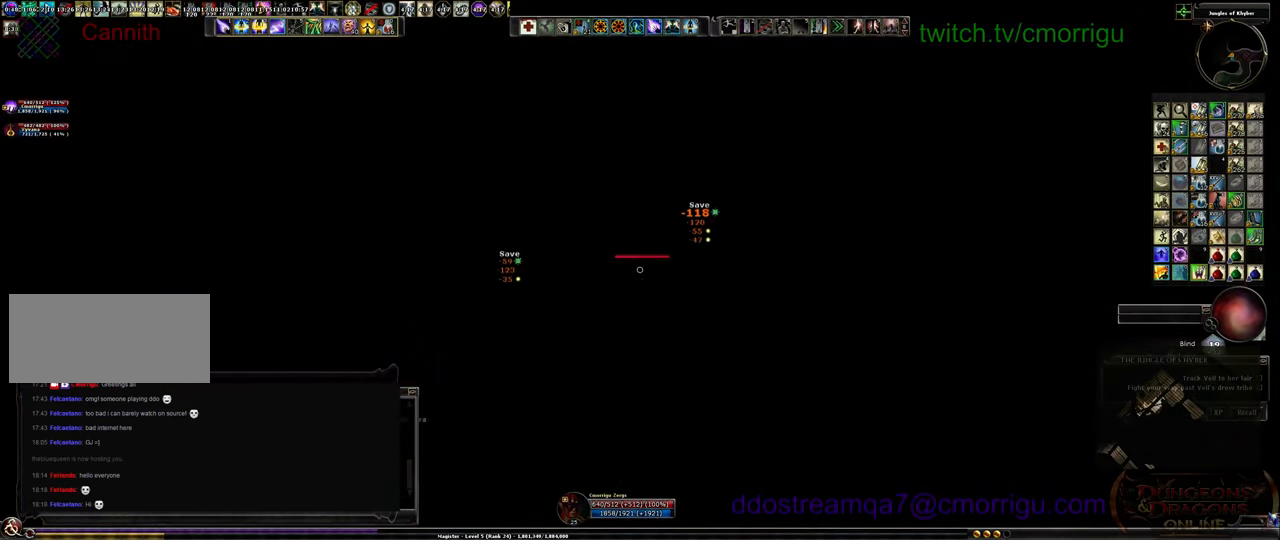
{"keys": ["s"], "events": [[67, "w", "up"], [200, "s", "down"]]}
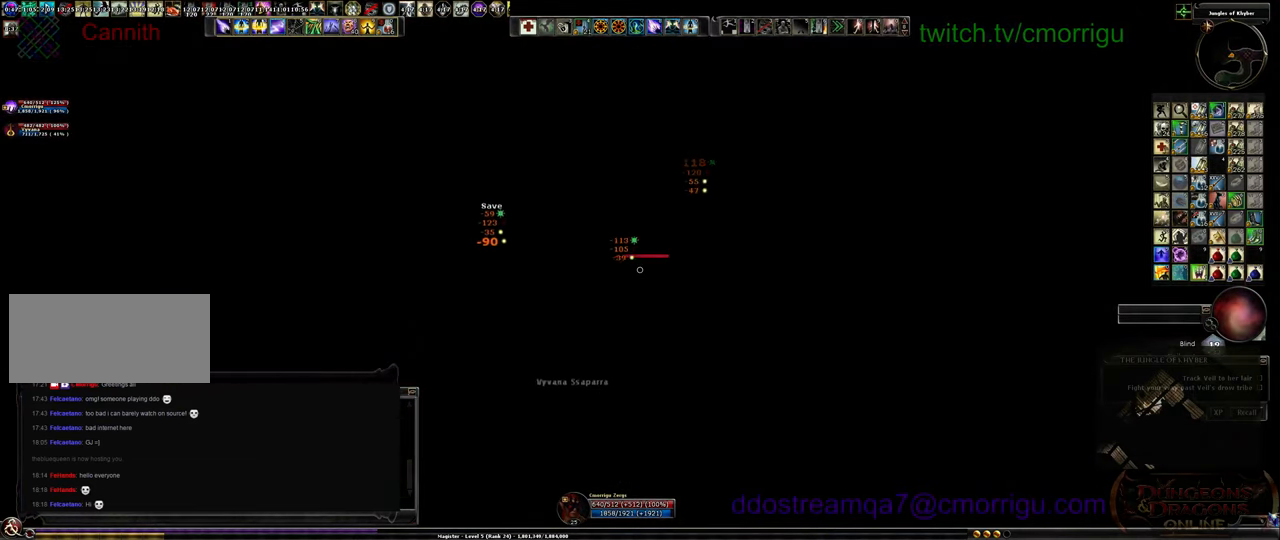
{"keys": ["s"], "events": []}
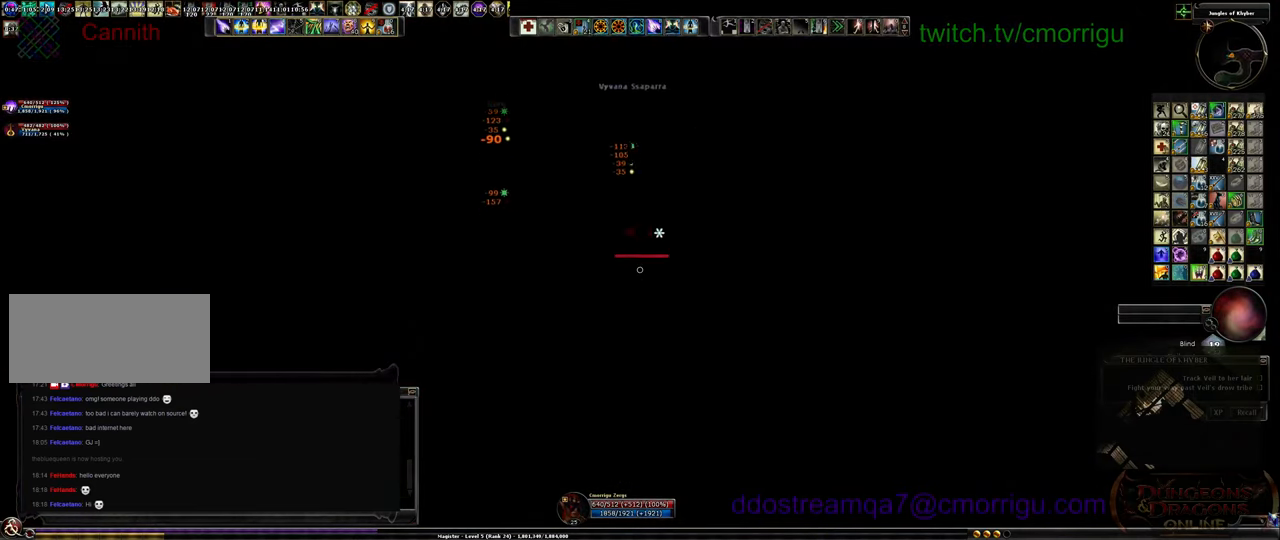
{"keys": ["s"], "events": []}
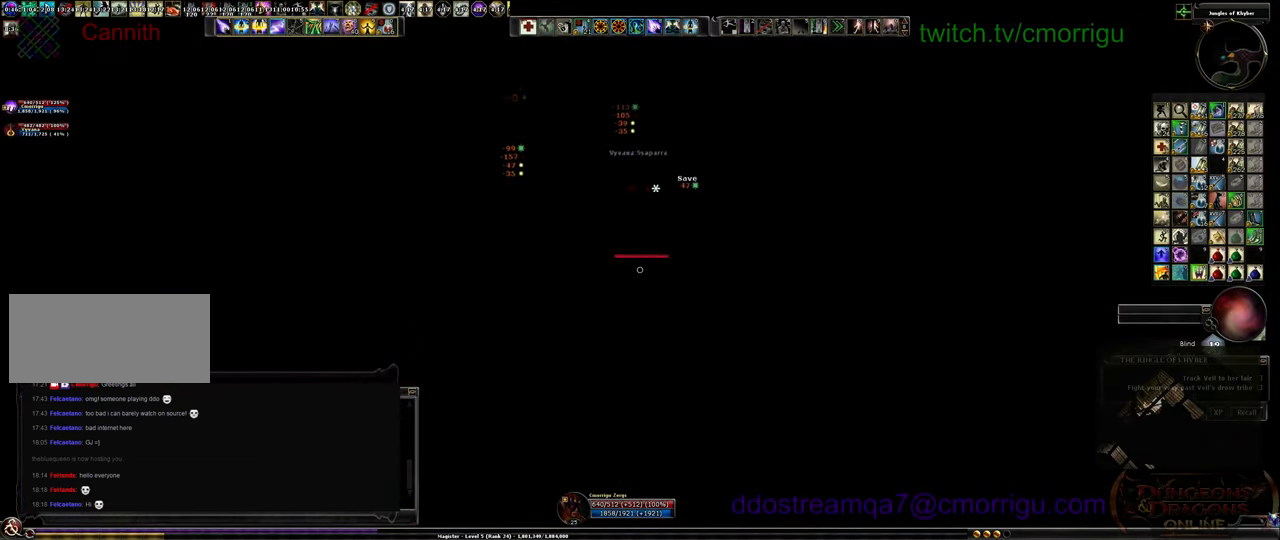
{"keys": ["d"], "events": [[267, "d", "down"], [300, "s", "up"]]}
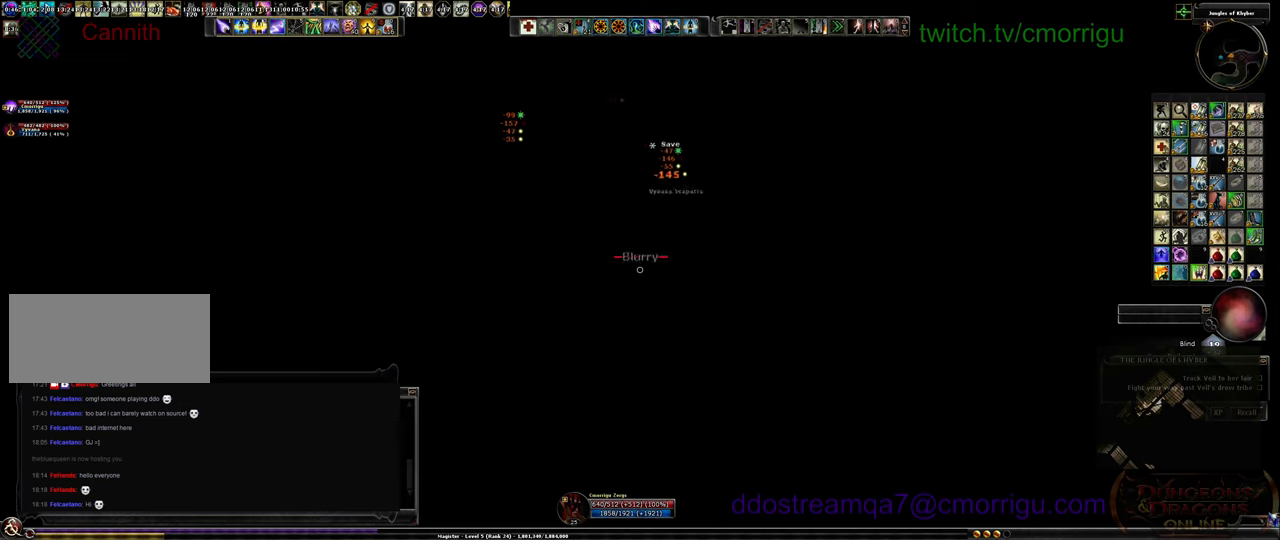
{"keys": ["w"], "events": [[67, "w", "down"], [234, "d", "up"], [367, "space", "down"], [467, "space", "up"]]}
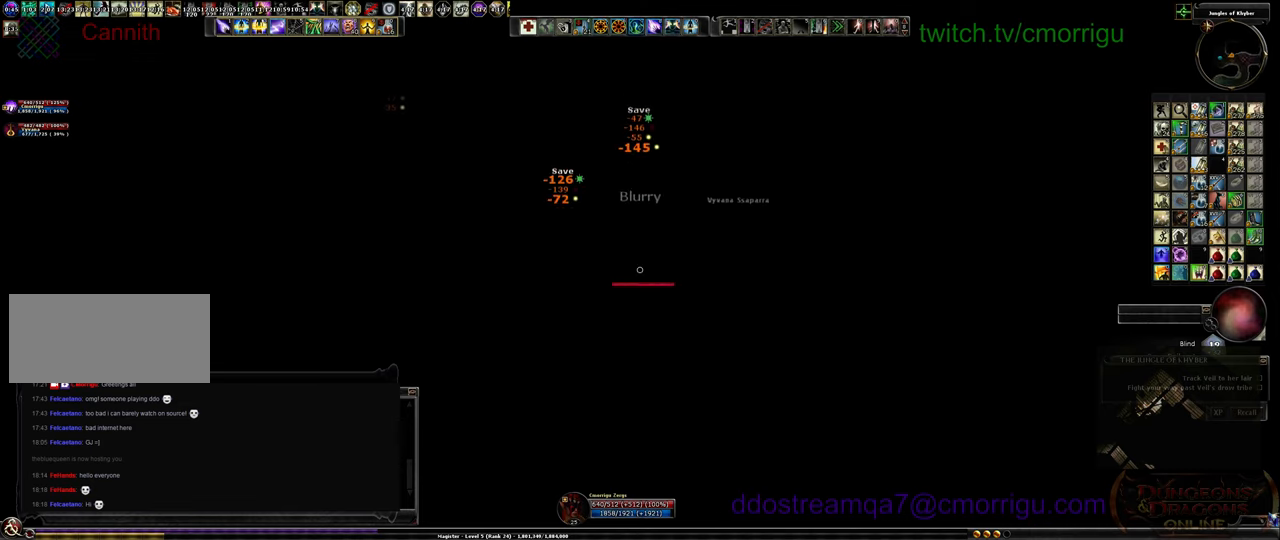
{"keys": ["w"], "events": []}
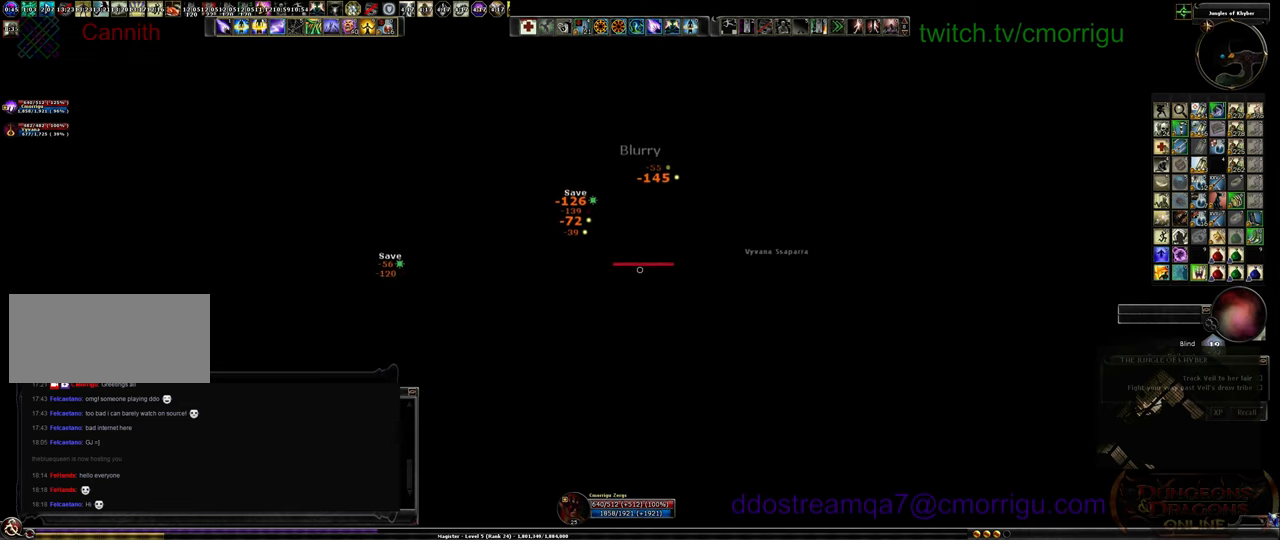
{"keys": ["a"], "events": [[300, "a", "down"], [300, "w", "up"]]}
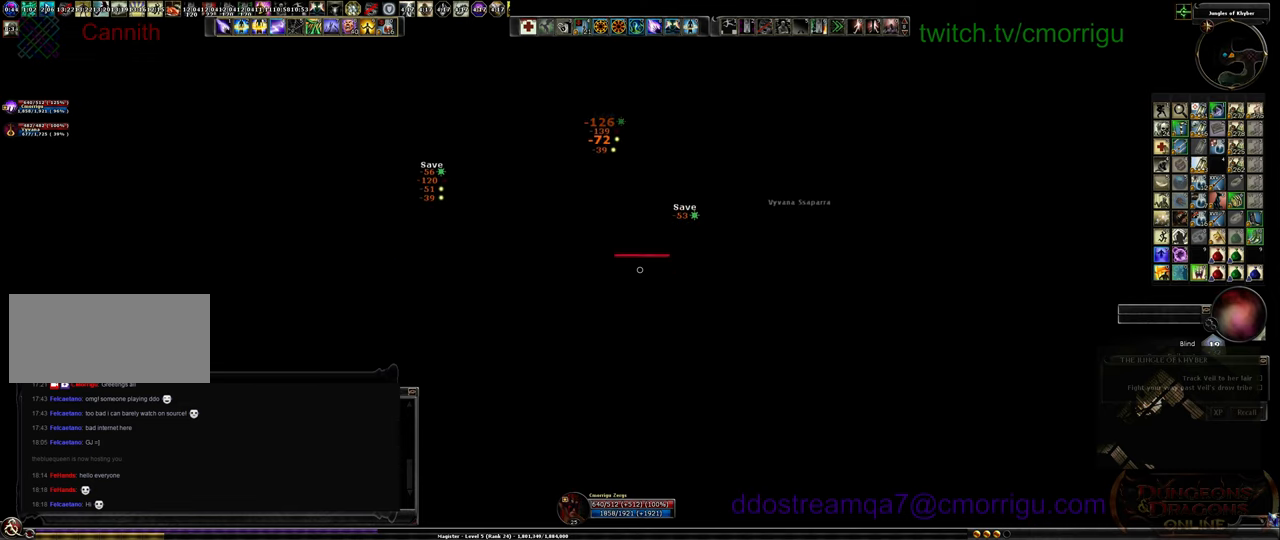
{"keys": ["a", "space"], "events": [[500, "space", "down"]]}
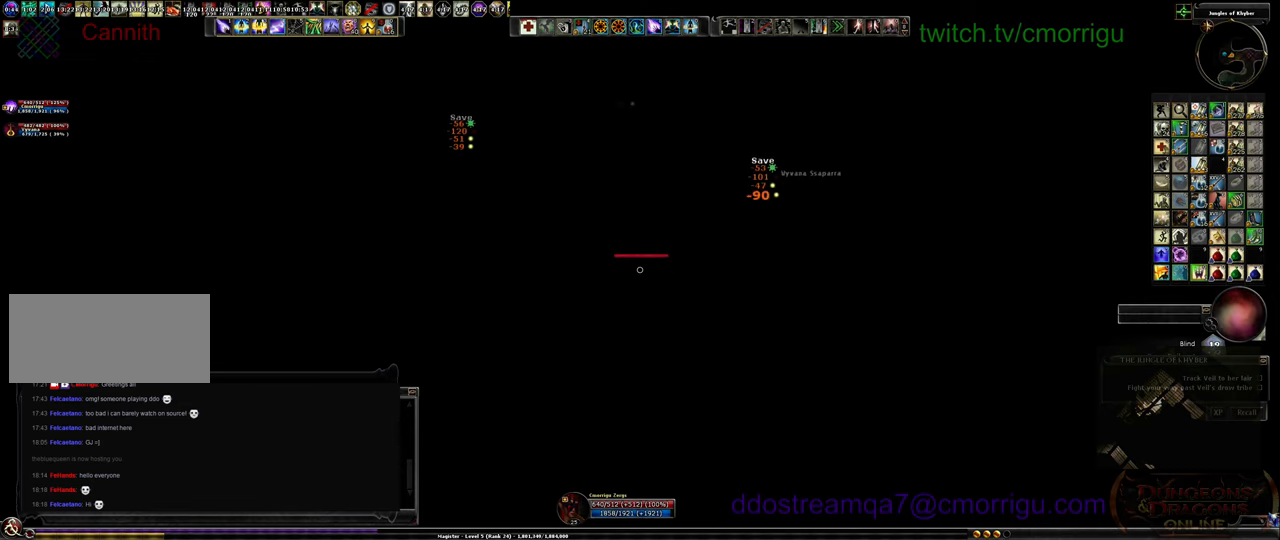
{"keys": ["s"], "events": [[100, "space", "up"], [234, "s", "down"], [267, "a", "up"]]}
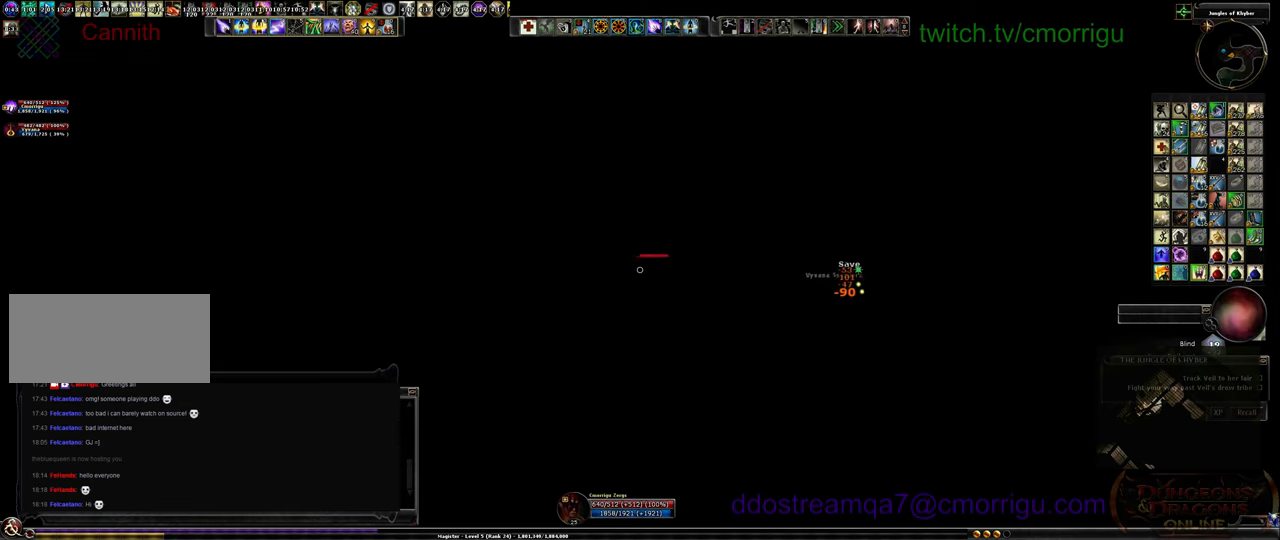
{"keys": ["d", "s"], "events": [[267, "d", "down"]]}
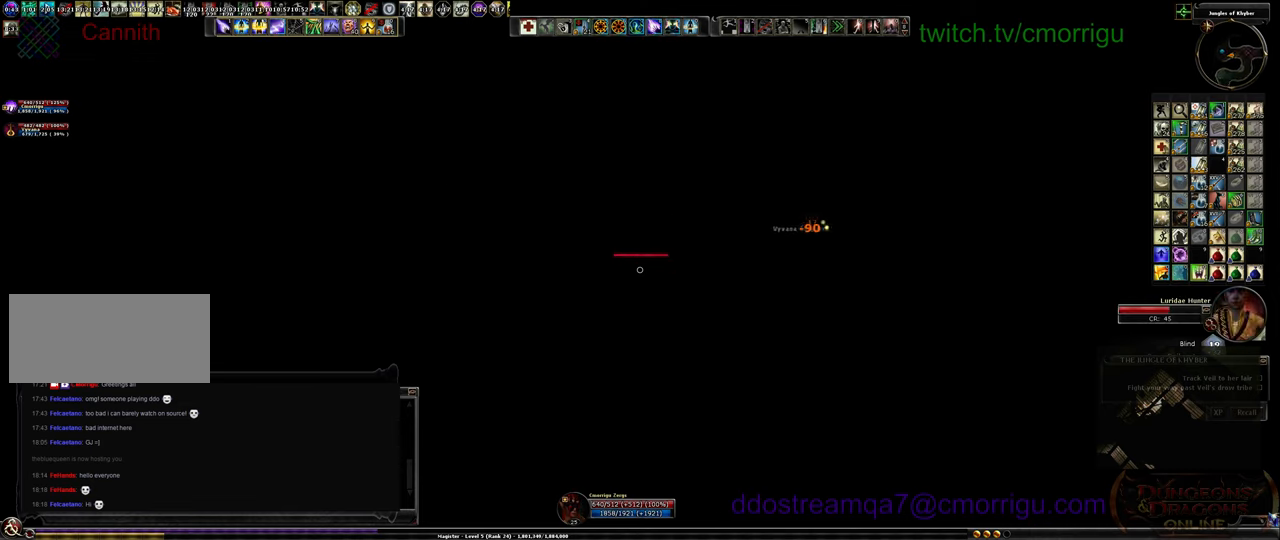
{"keys": ["d", "s"], "events": []}
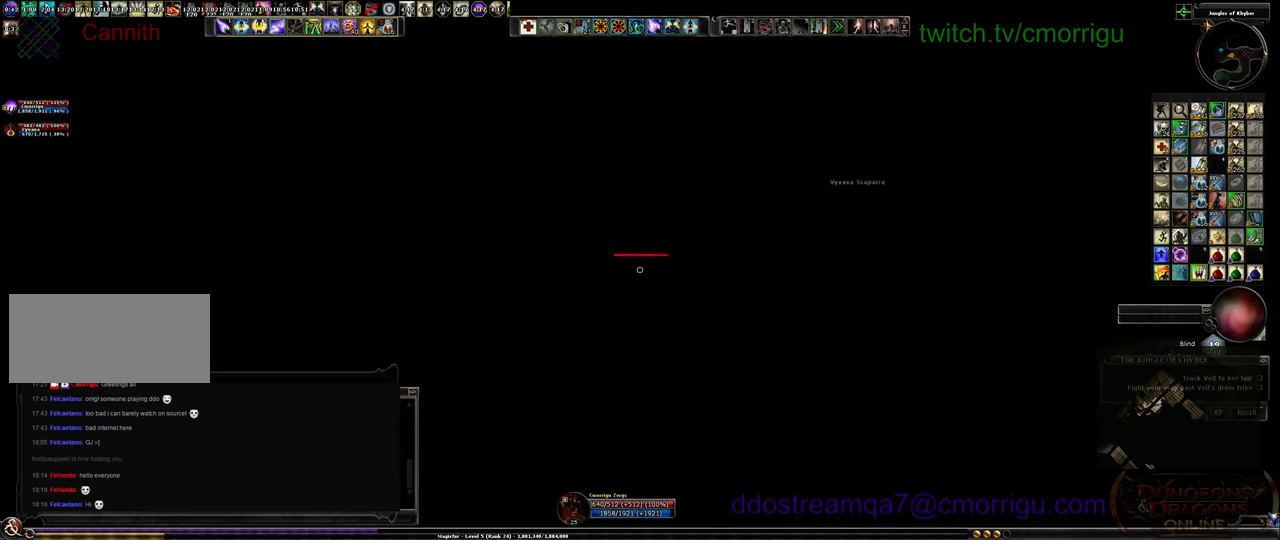
{"keys": ["d"], "events": [[34, "s", "up"], [67, "space", "down"], [200, "space", "up"]]}
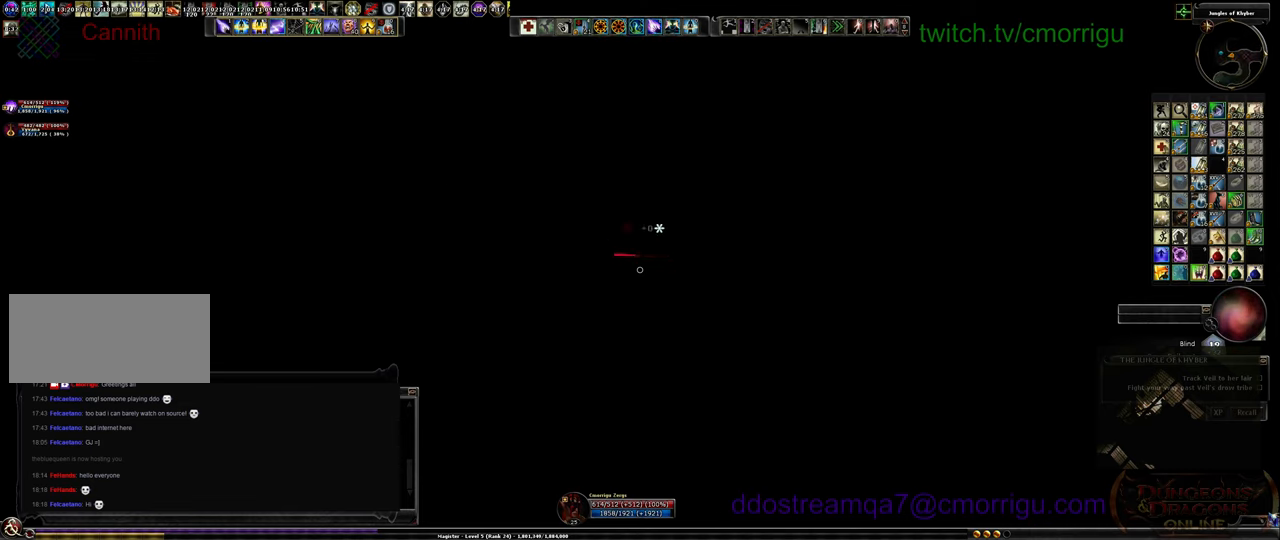
{"keys": ["d", "s"], "events": [[467, "s", "down"]]}
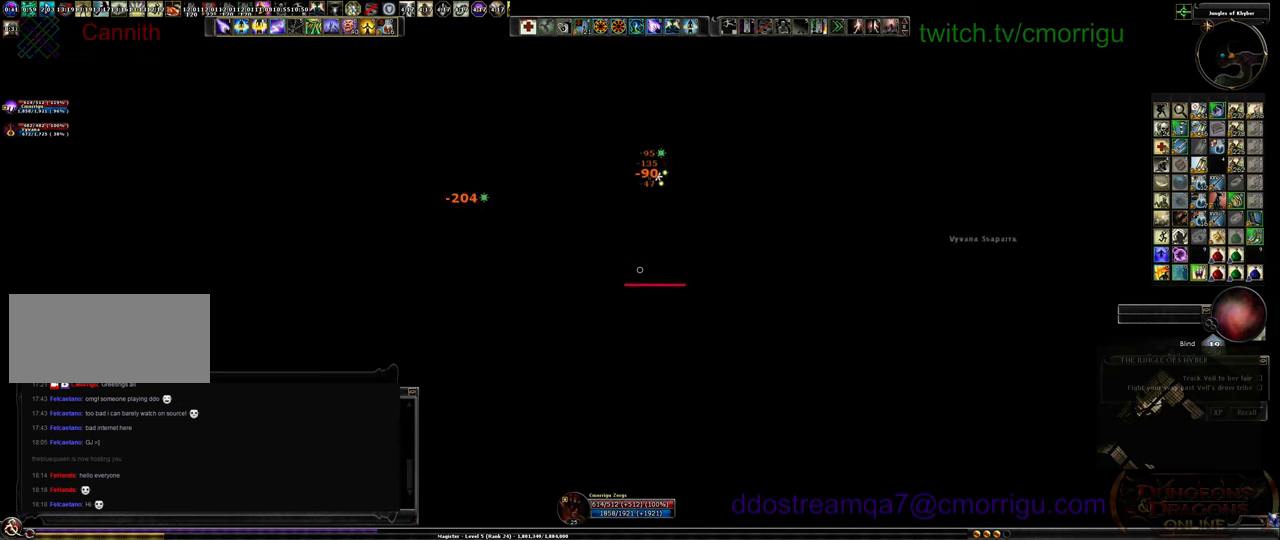
{"keys": ["a"], "events": [[34, "d", "up"], [300, "a", "down"], [500, "s", "up"]]}
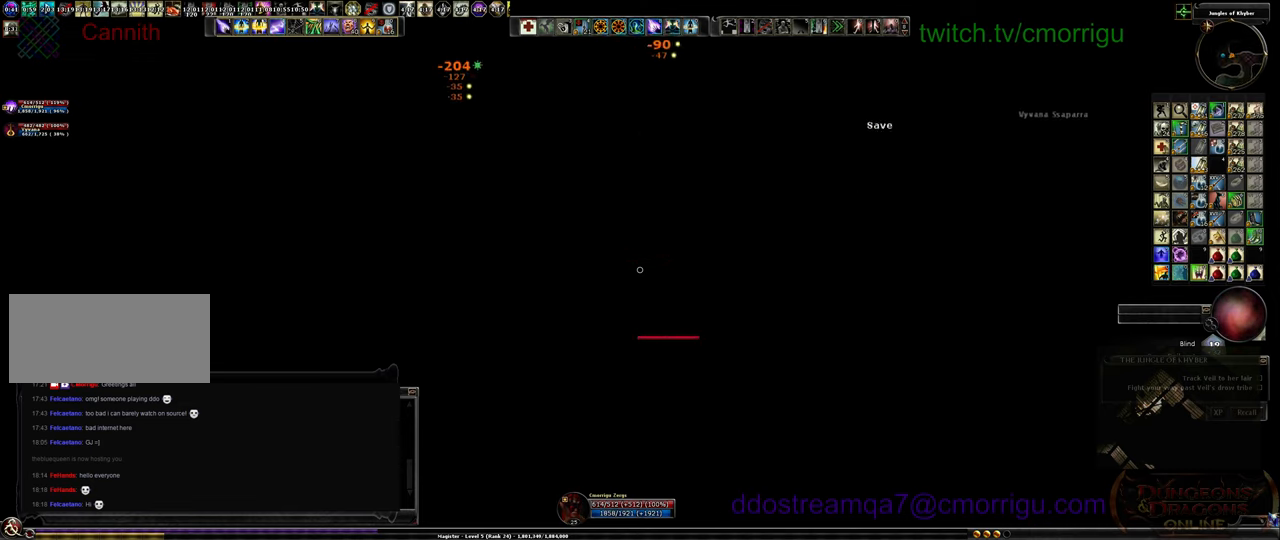
{"keys": ["a", "s"], "events": [[67, "space", "down"], [200, "space", "up"], [467, "s", "down"]]}
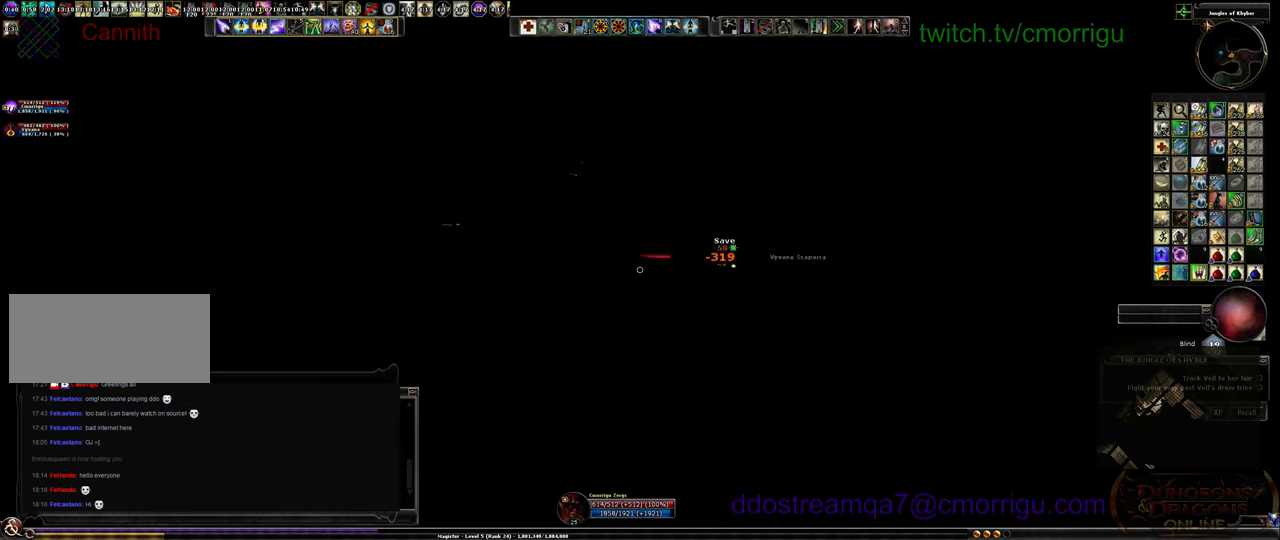
{"keys": ["a", "s"], "events": []}
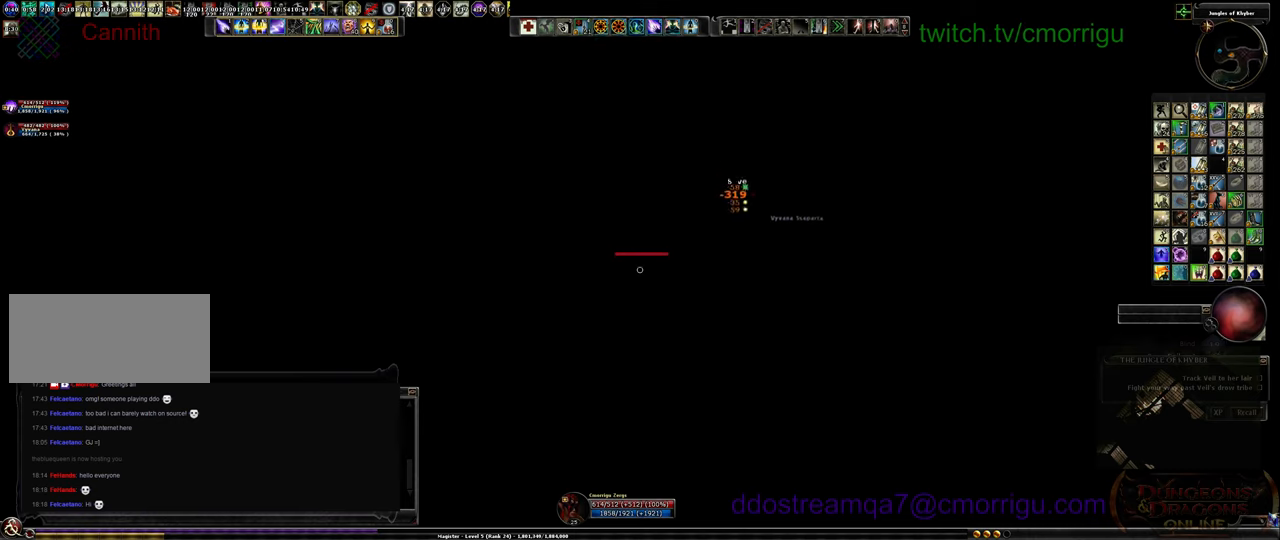
{"keys": ["d", "s"], "events": [[100, "a", "up"], [500, "d", "down"]]}
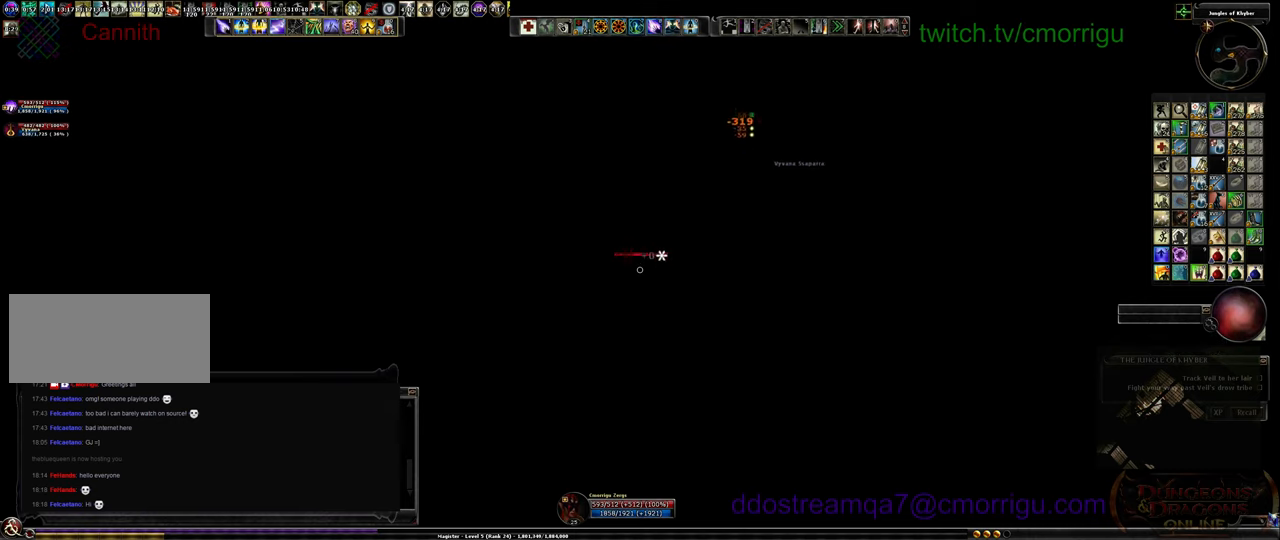
{"keys": ["d"], "events": [[234, "s", "up"], [300, "space", "down"], [500, "space", "up"]]}
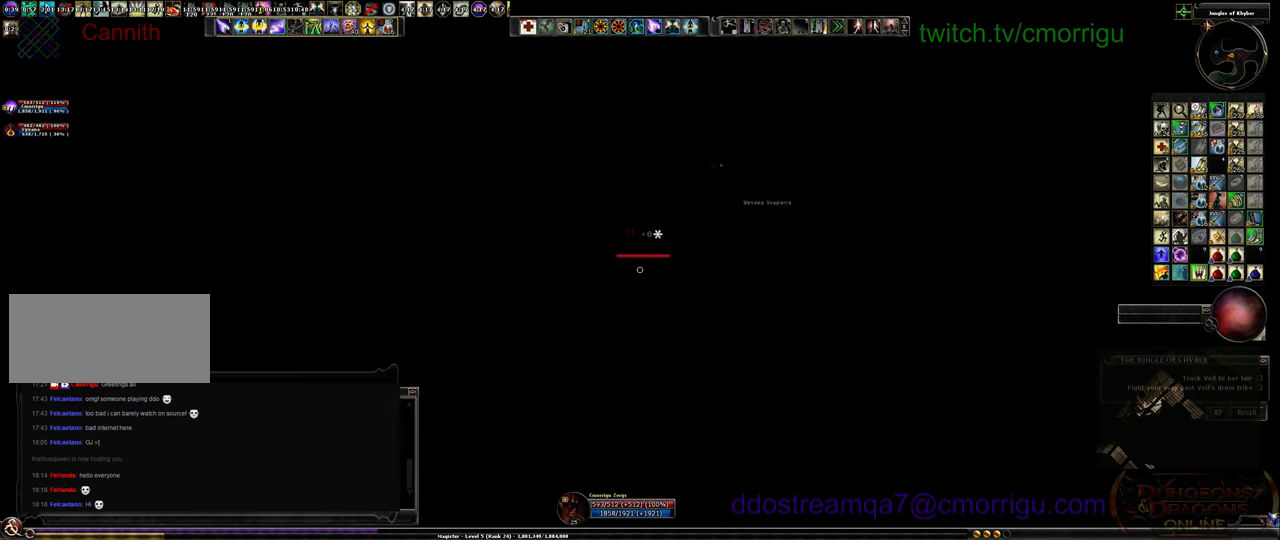
{"keys": ["d", "w"], "events": [[100, "w", "down"]]}